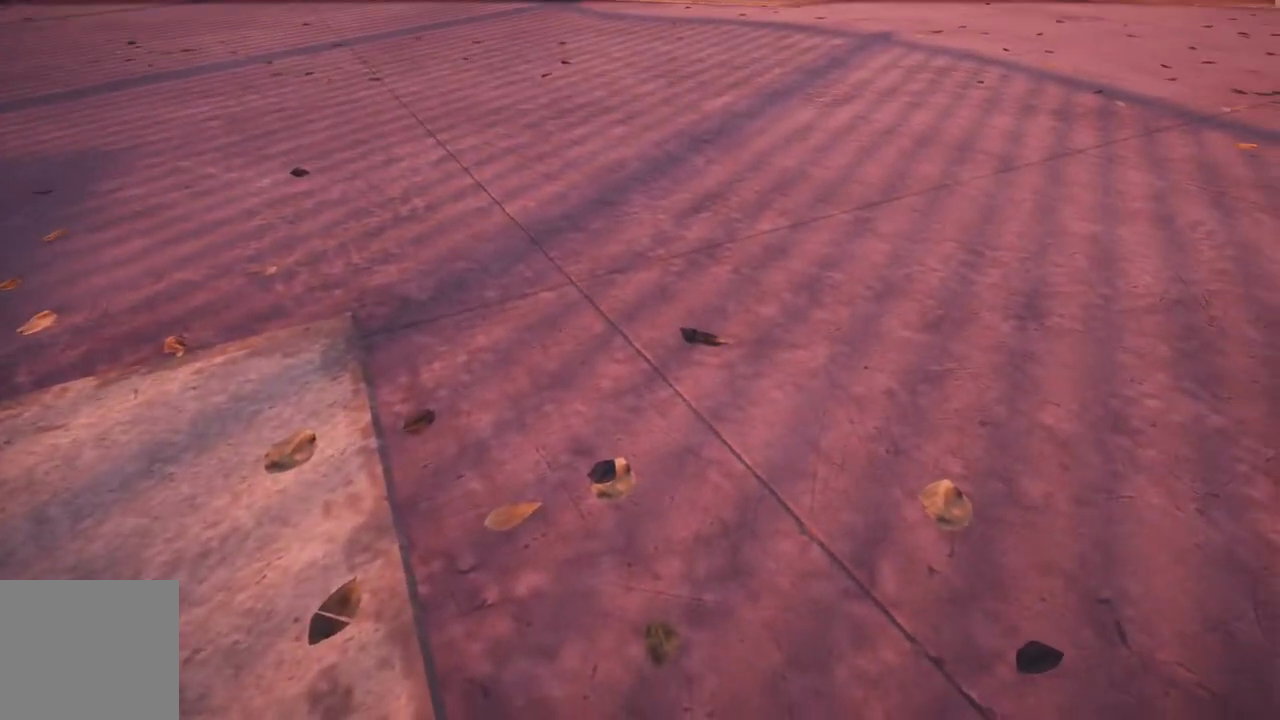
Gameplay with a controller (Xbox layout); each line is a JSON object with the inputs held at the frame after it (dt_ms = milliseconds from this image to that frame). "events" lists button and stick changes between this image and that frame as [ms after this image, input, new state], when the widget could be followed in between. Not read: L2.
{"dt_ms": 500, "buttons": [], "left_stick": "center", "right_stick": "center", "events": [[300, "A", "down"], [383, "A", "up"]]}
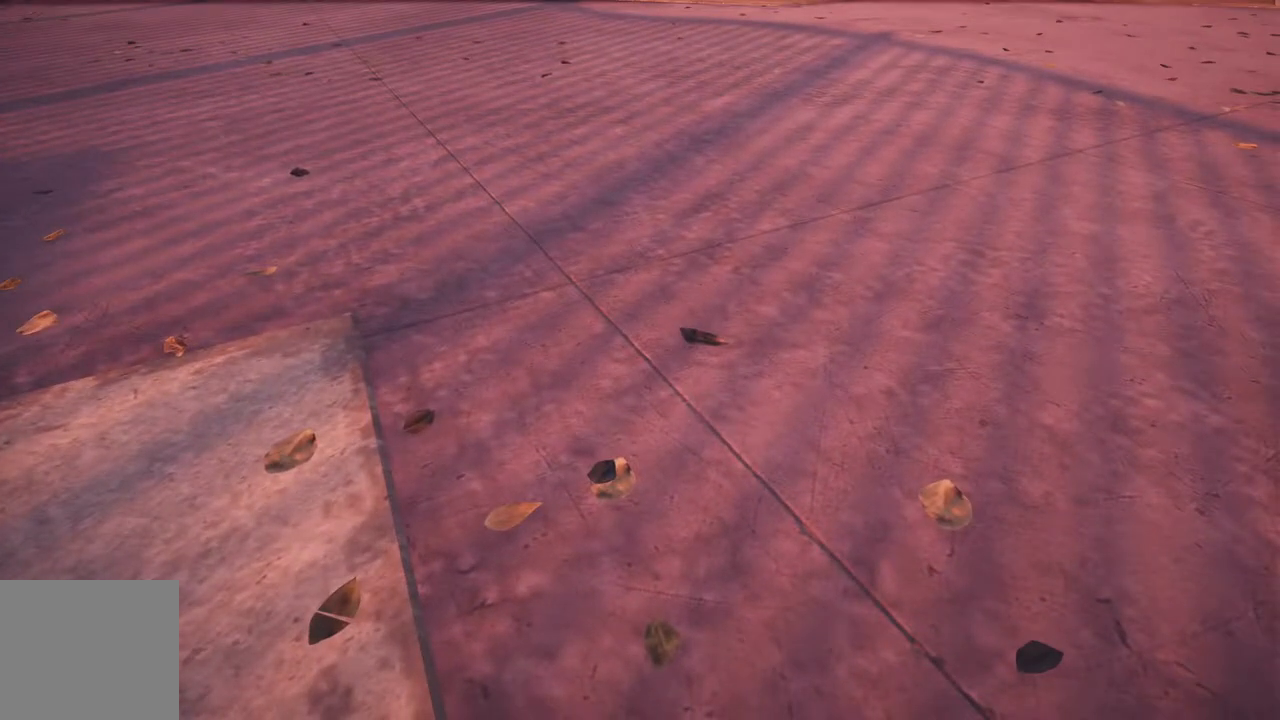
{"dt_ms": 500, "buttons": [], "left_stick": "center", "right_stick": "center", "events": []}
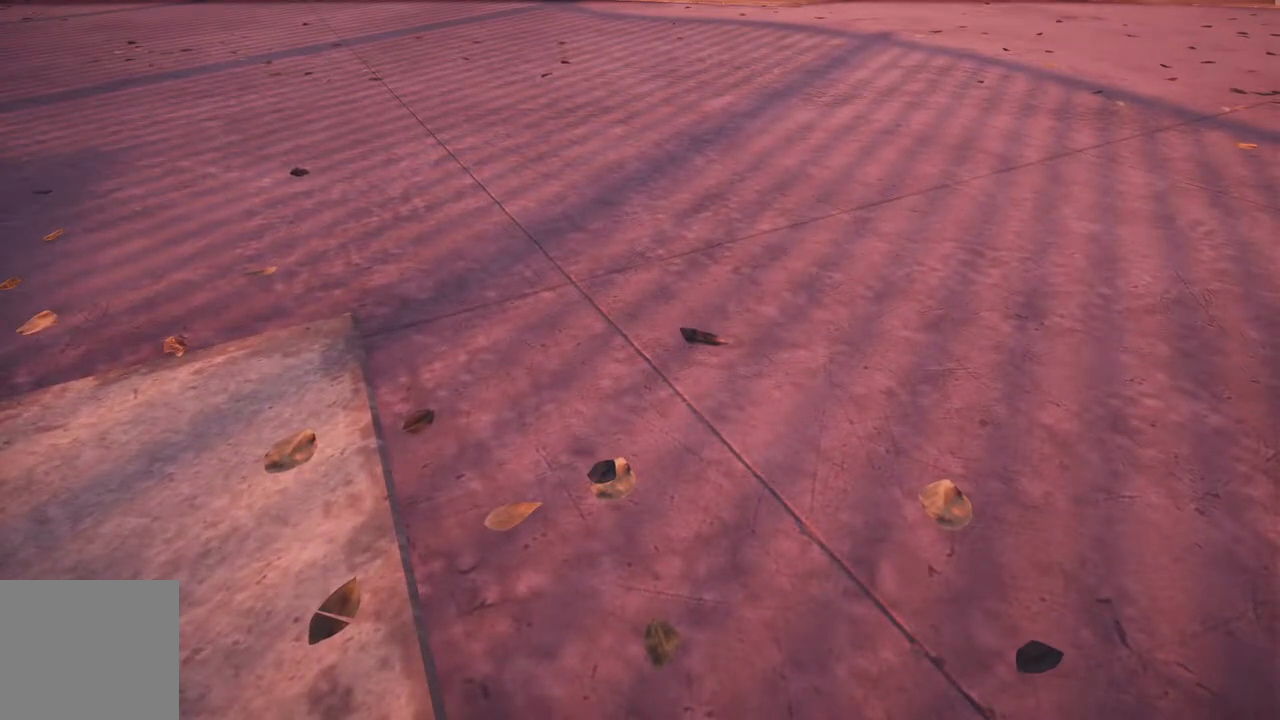
{"dt_ms": 500, "buttons": [], "left_stick": "center", "right_stick": "center", "events": []}
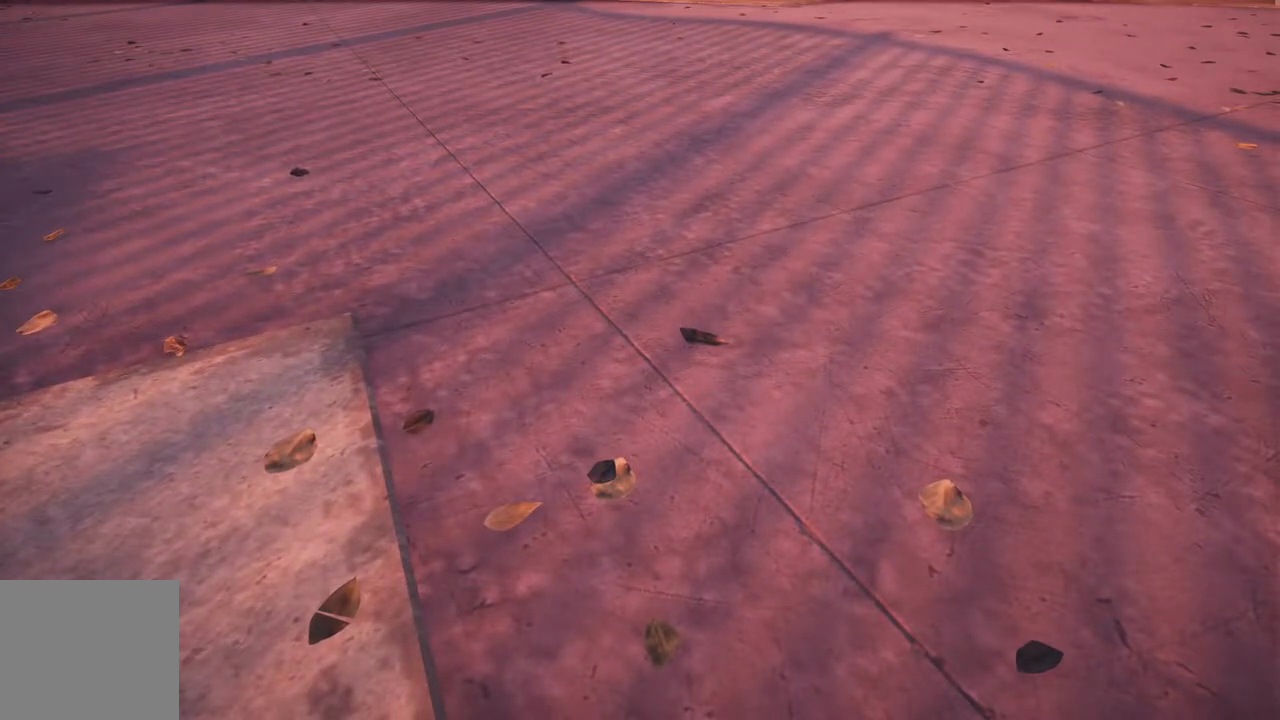
{"dt_ms": 500, "buttons": [], "left_stick": "center", "right_stick": "center", "events": []}
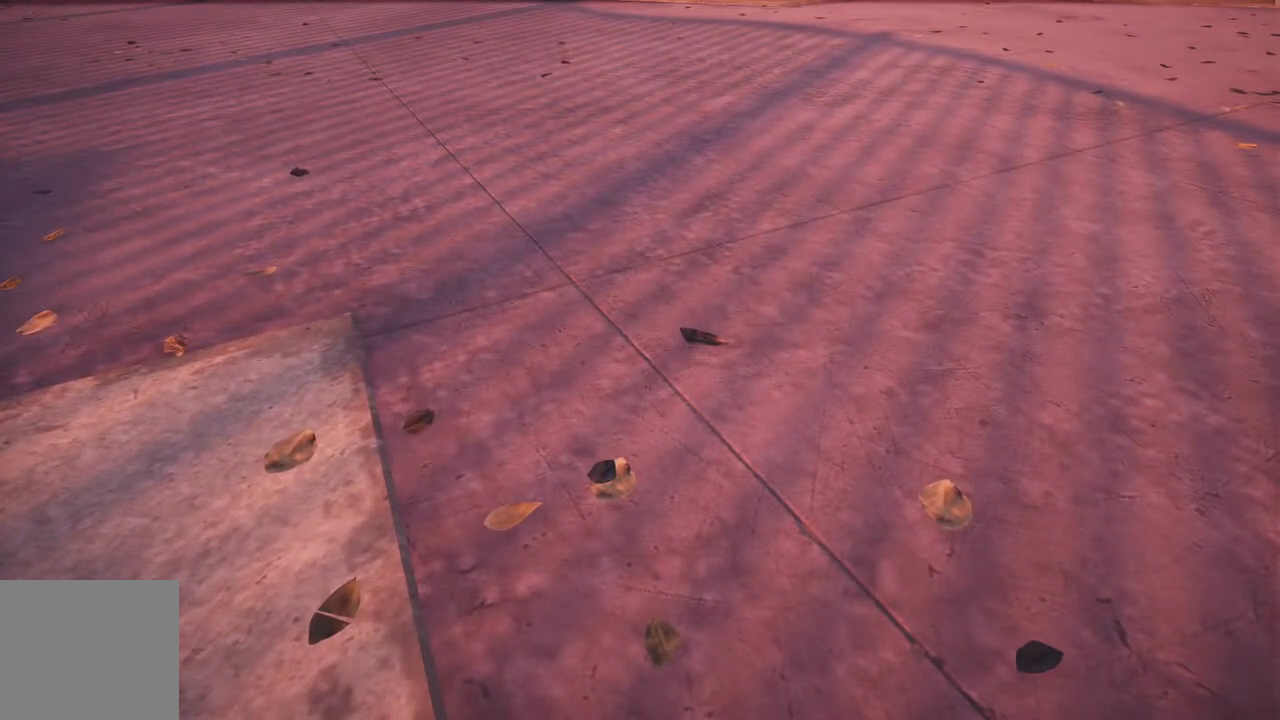
{"dt_ms": 500, "buttons": [], "left_stick": "center", "right_stick": "center", "events": []}
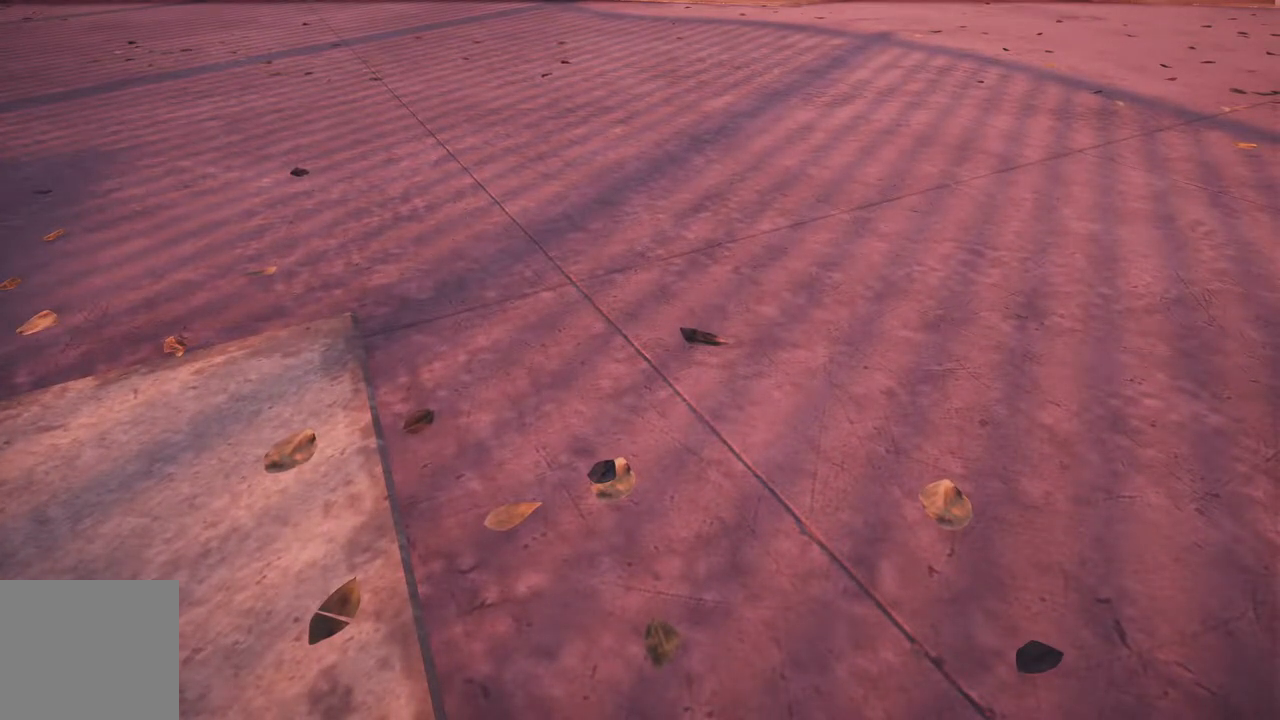
{"dt_ms": 1000, "buttons": ["A"], "left_stick": "center", "right_stick": "center"}
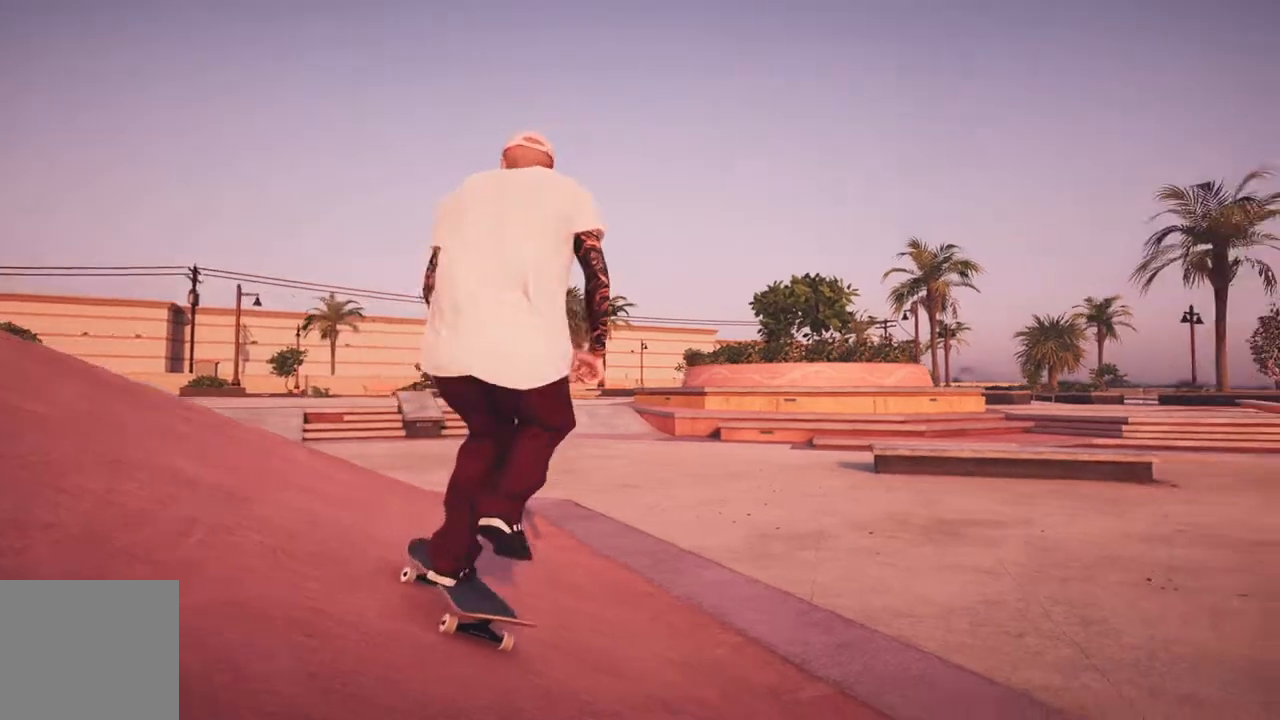
{"dt_ms": 500, "buttons": ["A"], "left_stick": "center", "right_stick": "center", "events": [[133, "R2", "down"], [167, "left_stick", "right"], [350, "R2", "up"], [483, "left_stick", "center"]]}
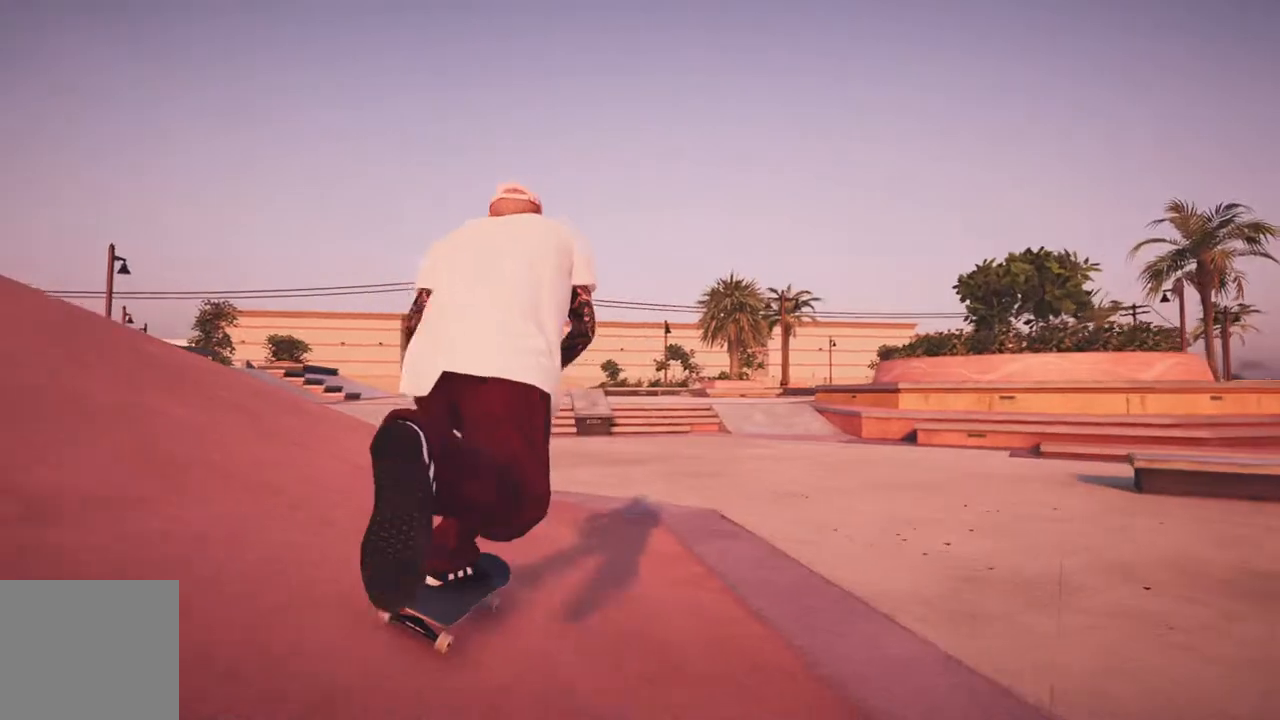
{"dt_ms": 500, "buttons": ["A", "R2"], "left_stick": "center", "right_stick": "center", "events": [[100, "R2", "down"], [150, "R2", "up"], [450, "R2", "down"]]}
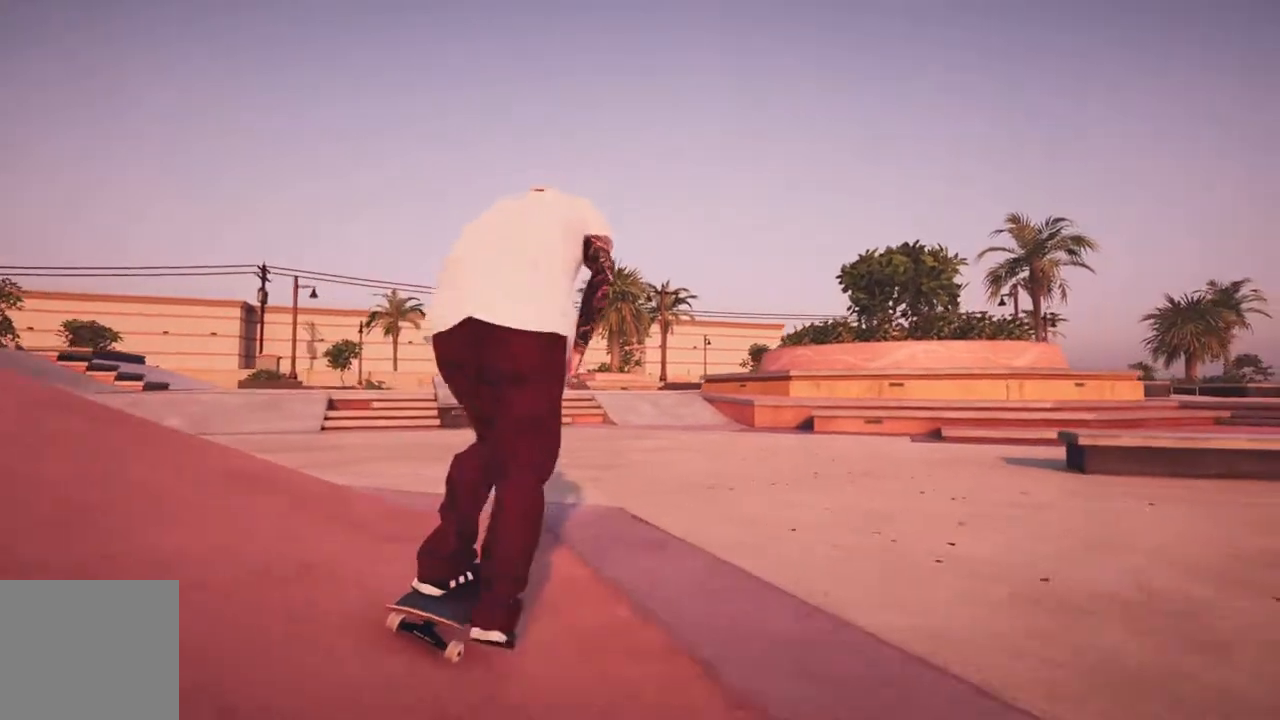
{"dt_ms": 500, "buttons": [], "left_stick": "center", "right_stick": "center", "events": [[17, "A", "up"], [300, "R2", "up"]]}
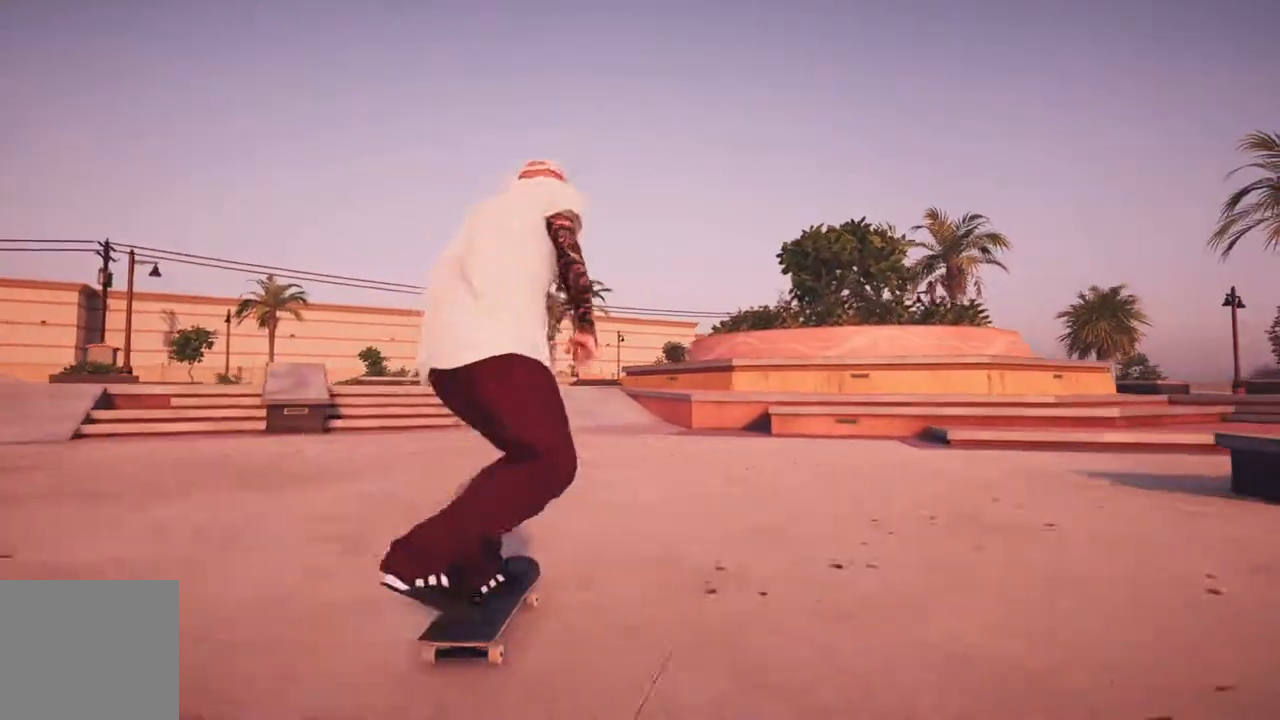
{"dt_ms": 500, "buttons": [], "left_stick": "center", "right_stick": "center", "events": []}
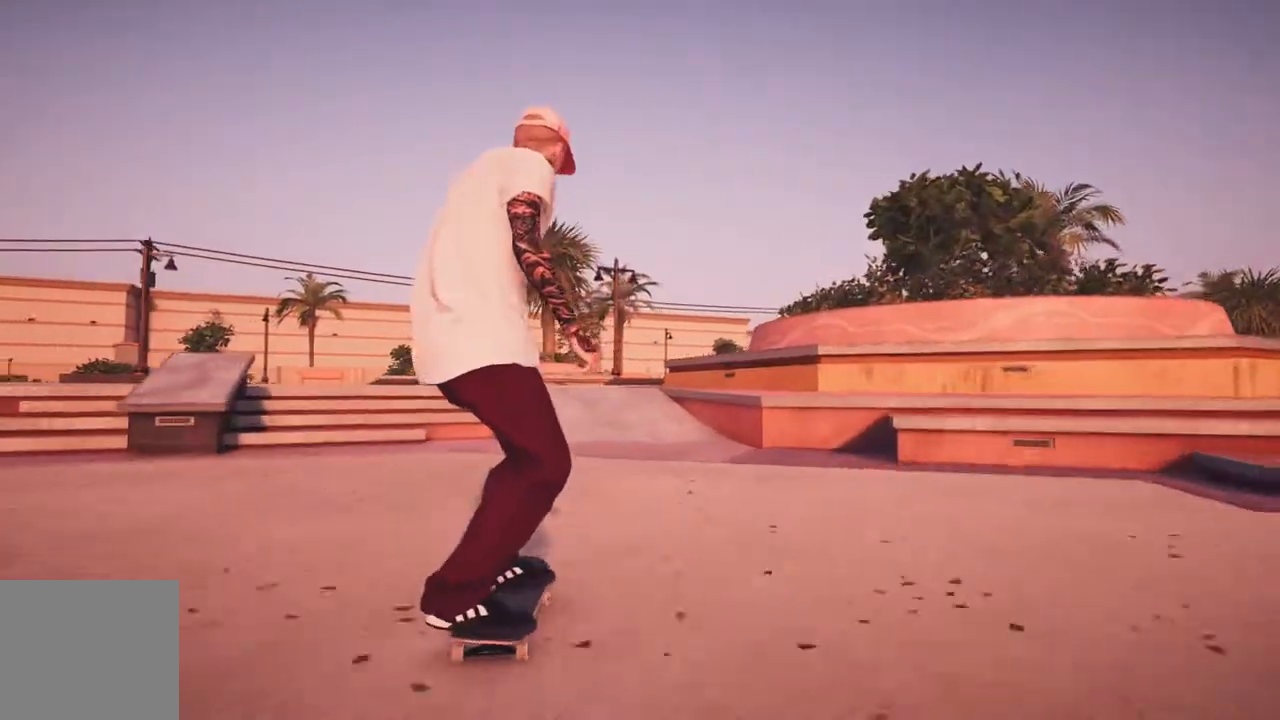
{"dt_ms": 500, "buttons": [], "left_stick": "center", "right_stick": "center", "events": [[317, "R2", "down"], [383, "R2", "up"]]}
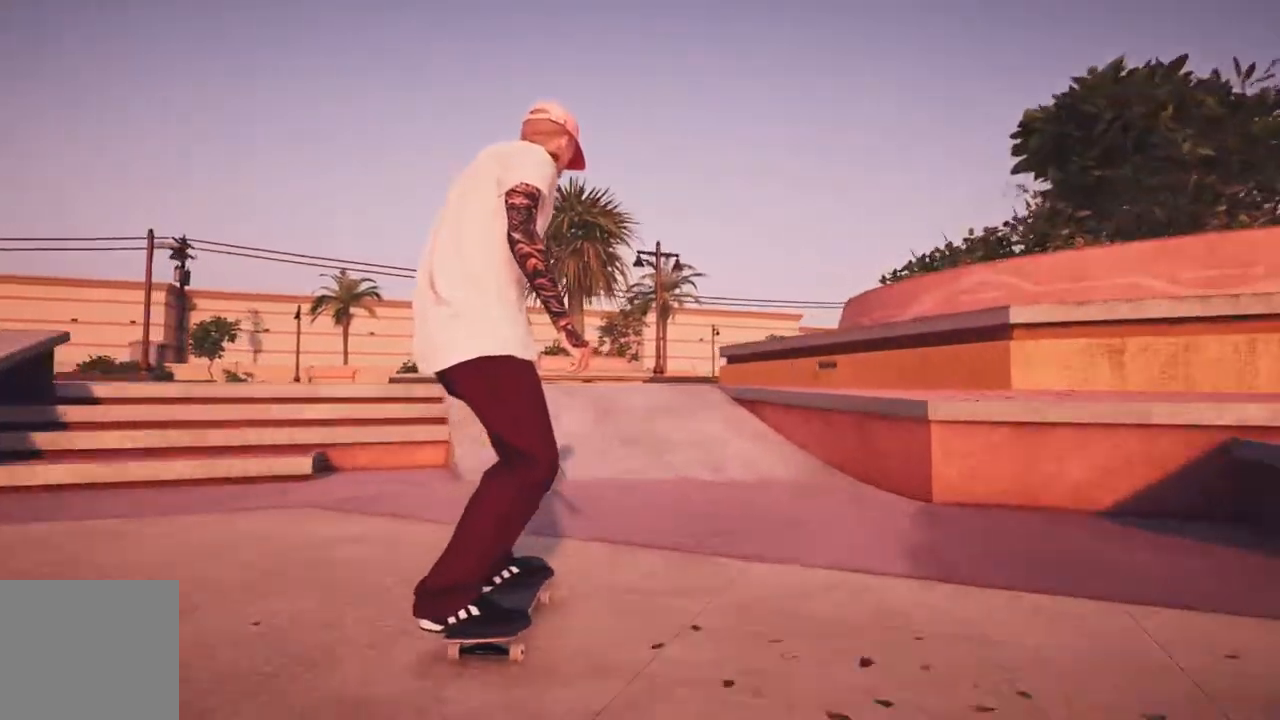
{"dt_ms": 500, "buttons": [], "left_stick": "down-right", "right_stick": "down", "events": [[217, "right_stick", "down"], [250, "left_stick", "down-right"]]}
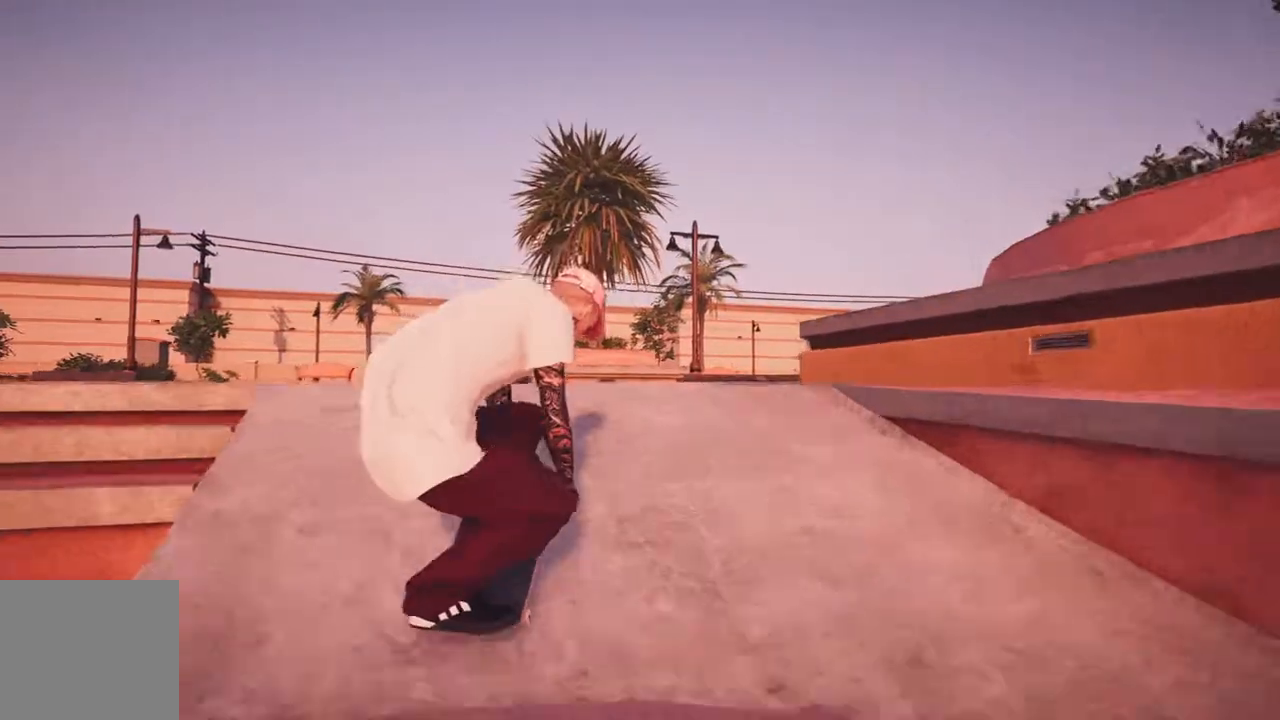
{"dt_ms": 500, "buttons": ["L3", "R3"], "left_stick": "center", "right_stick": "center", "events": [[33, "left_stick", "left"], [117, "left_stick", "center"], [183, "right_stick", "center"], [383, "L3", "down"], [417, "R3", "down"]]}
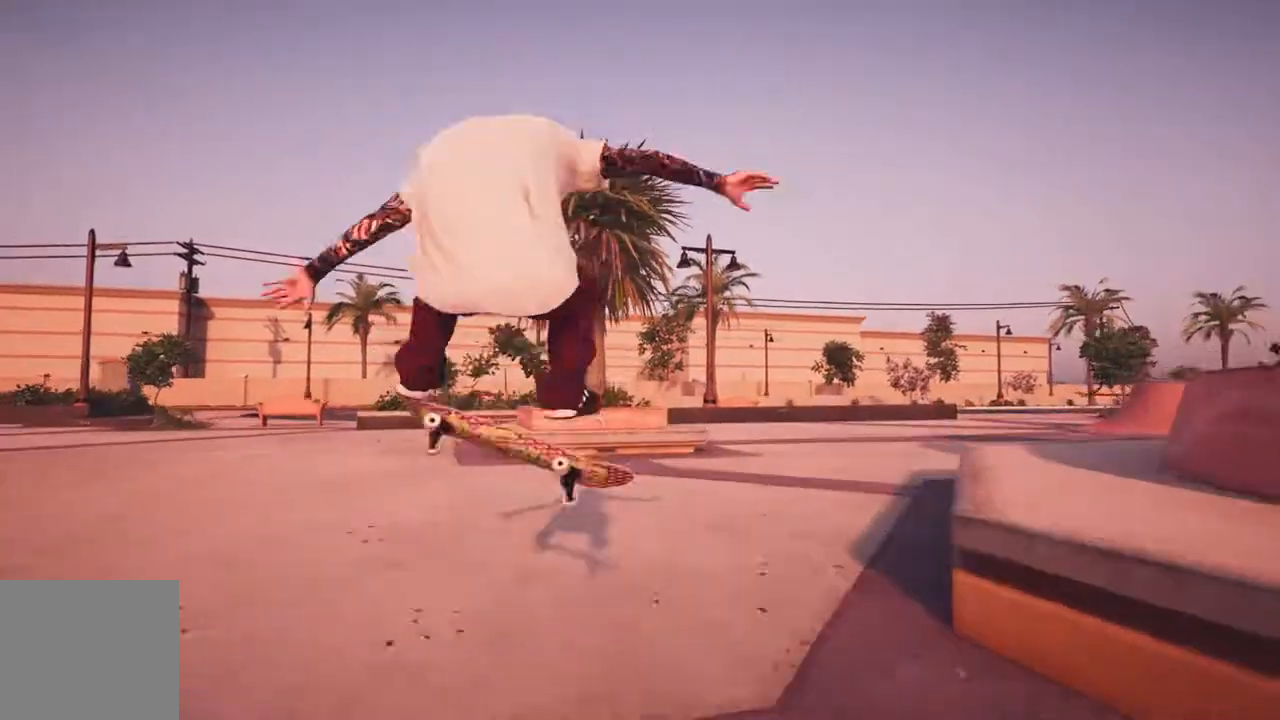
{"dt_ms": 500, "buttons": ["R2"], "left_stick": "center", "right_stick": "center", "events": [[17, "L3", "up"], [17, "R3", "up"], [17, "left_stick", "left"], [33, "right_stick", "right"], [117, "left_stick", "center"], [117, "right_stick", "center"], [450, "R2", "down"]]}
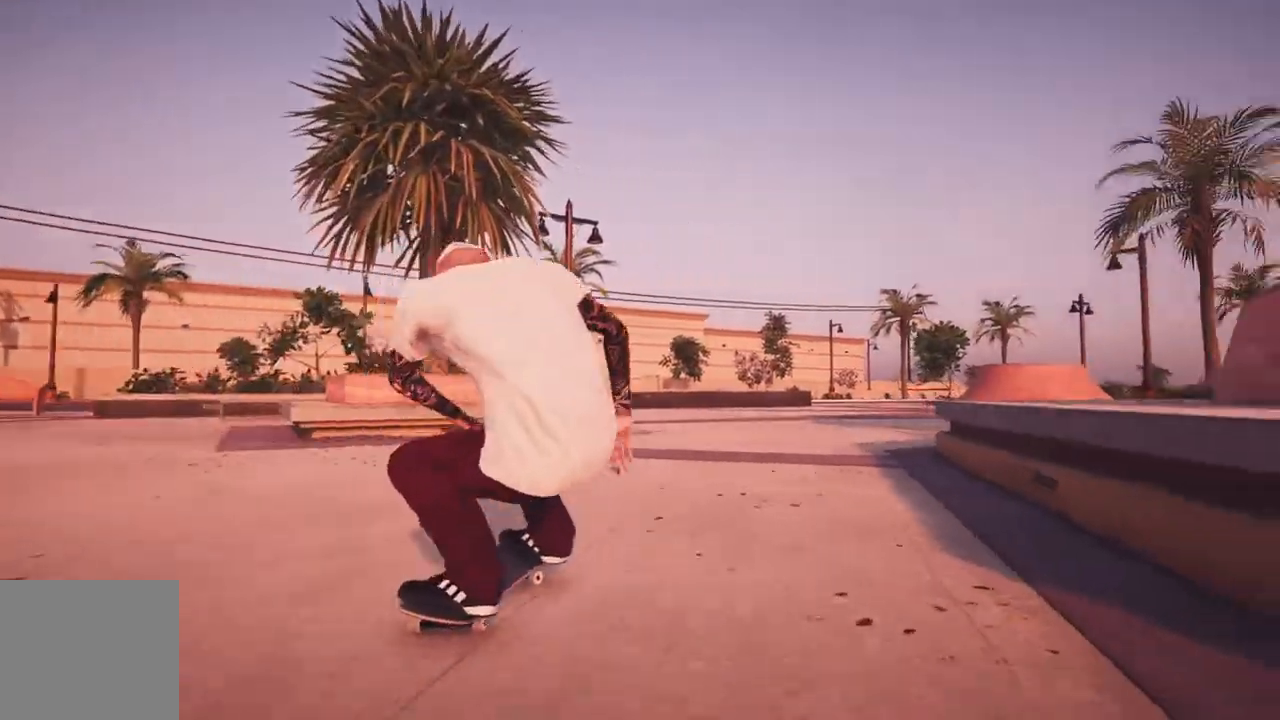
{"dt_ms": 500, "buttons": [], "left_stick": "center", "right_stick": "center", "events": [[167, "X", "down"], [217, "R2", "up"], [483, "X", "up"]]}